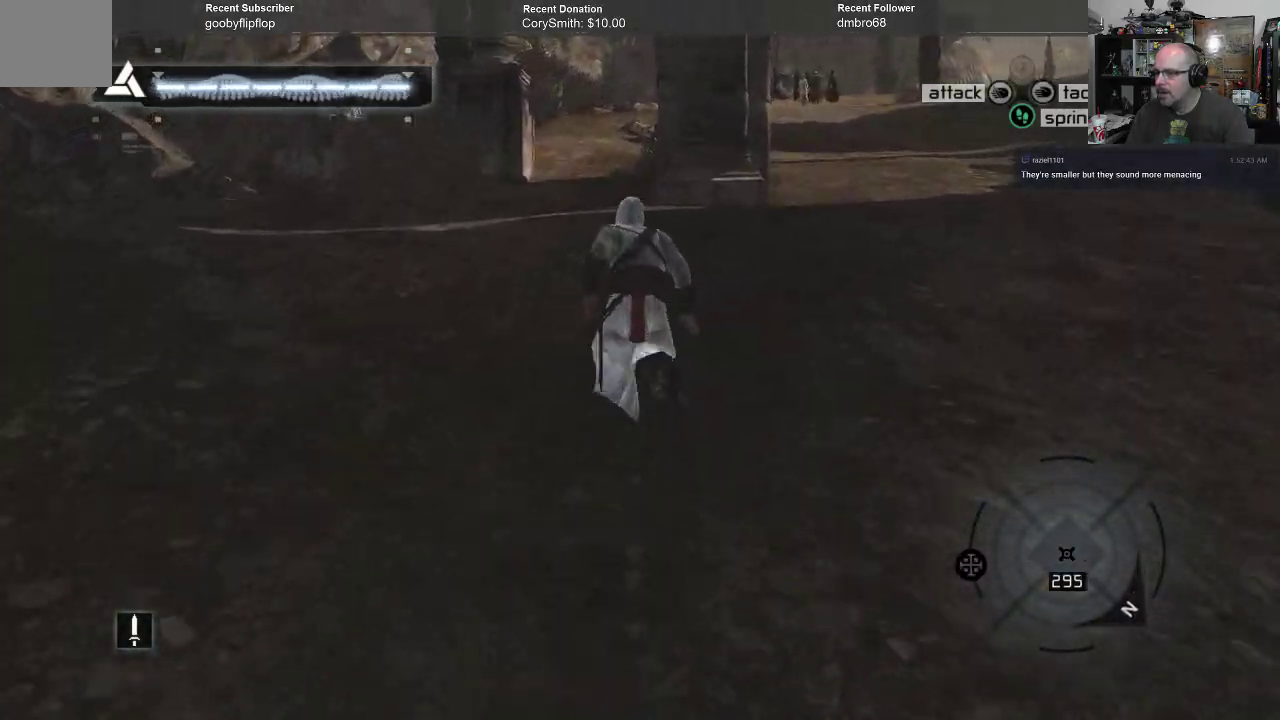
Gameplay with a controller (Xbox layout); each line is a JSON object with the inputs held at the frame after it. "events" lists button and stick changes between this image and that frame as [ms after this image, input, new state], when the widget could be followed in between.
{"buttons": ["A", "R1"], "left_stick": "up", "right_stick": "center", "events": []}
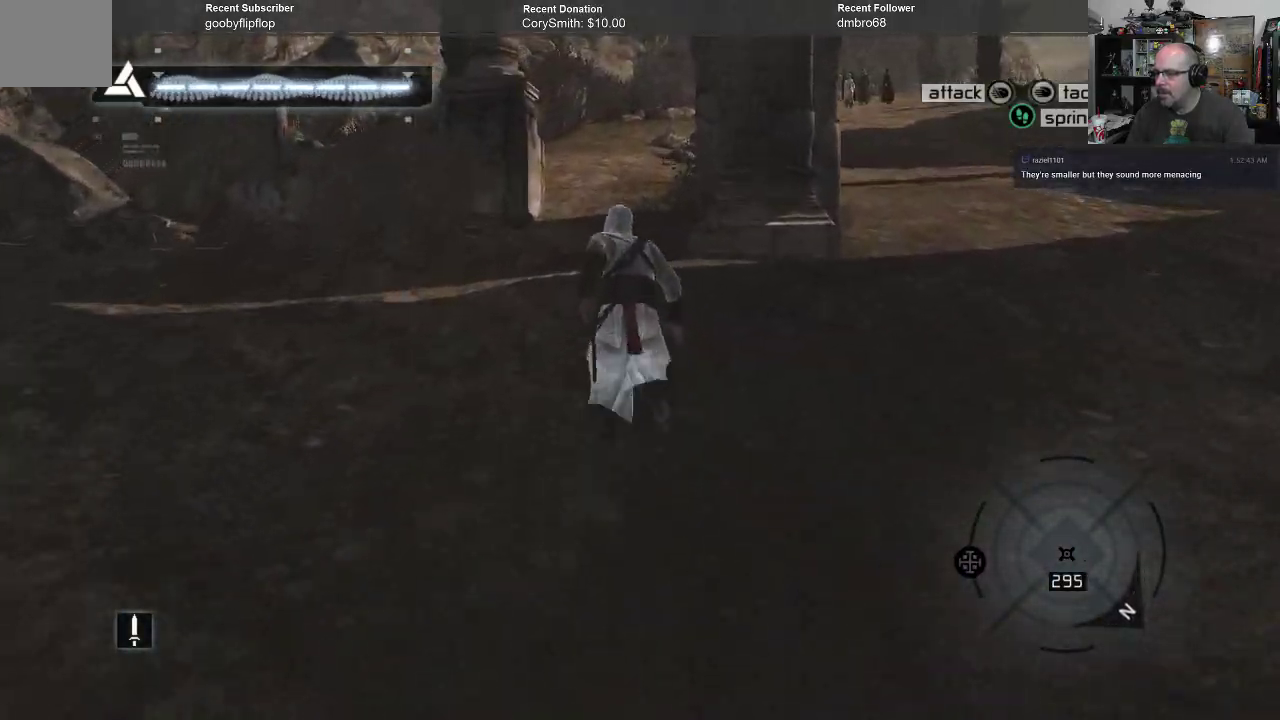
{"buttons": ["A", "R1"], "left_stick": "up", "right_stick": "center", "events": []}
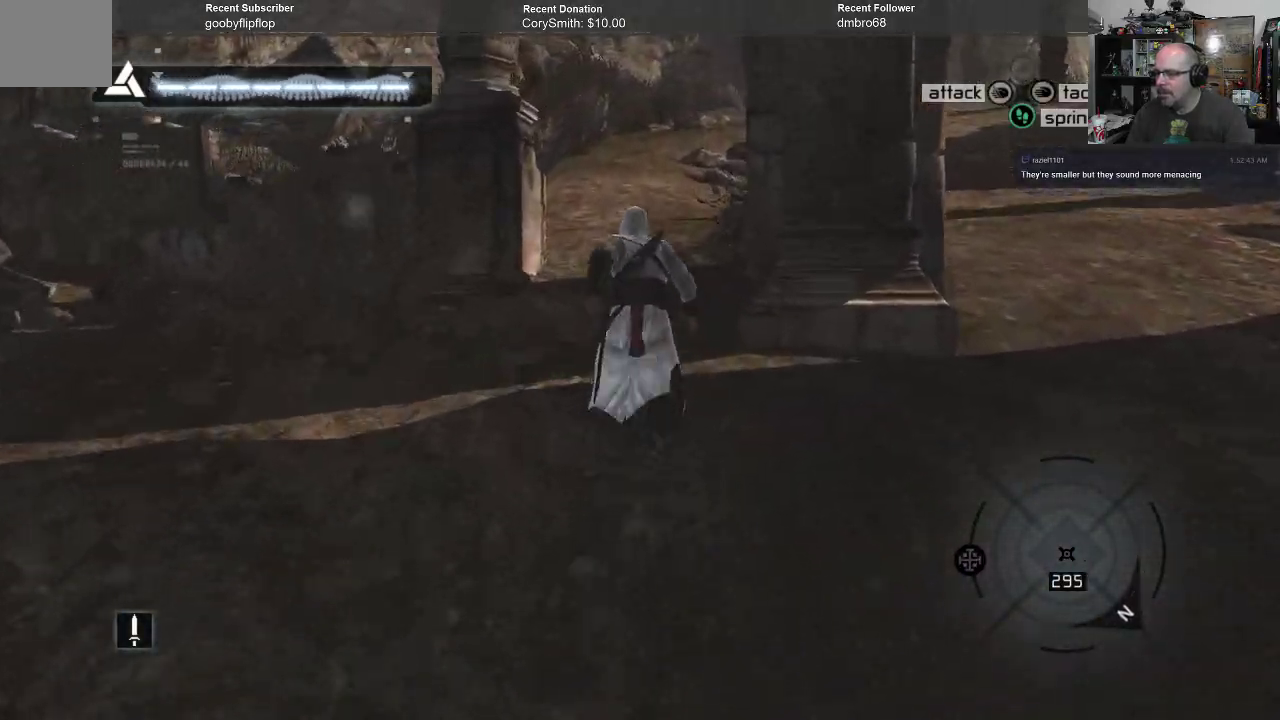
{"buttons": ["A", "R1"], "left_stick": "up", "right_stick": "center", "events": []}
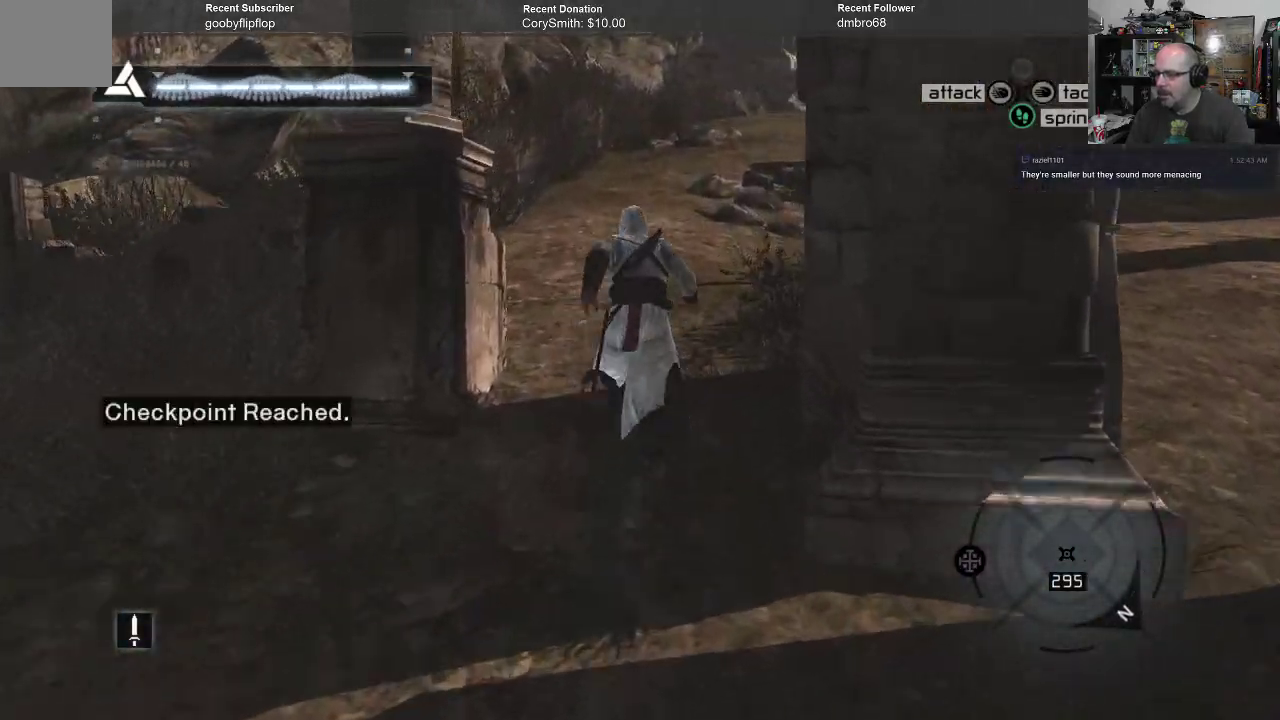
{"buttons": ["A", "R1"], "left_stick": "up", "right_stick": "center", "events": []}
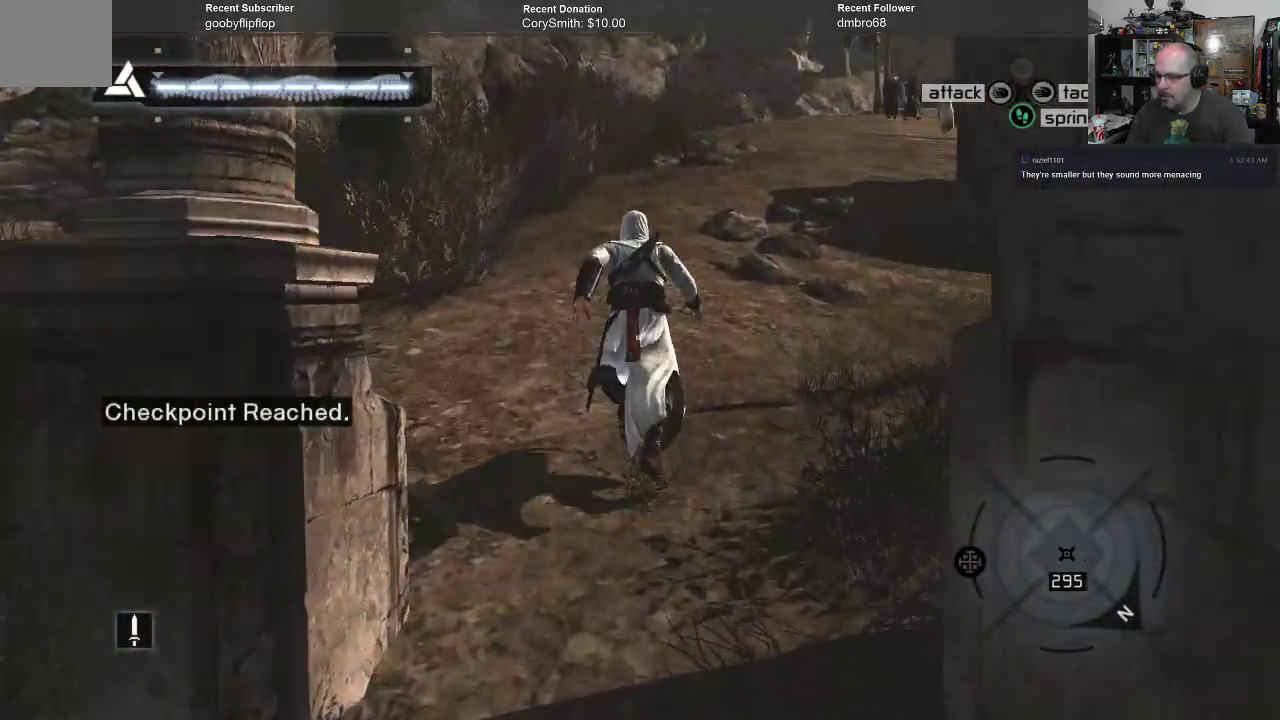
{"buttons": ["A", "R1"], "left_stick": "up", "right_stick": "center", "events": []}
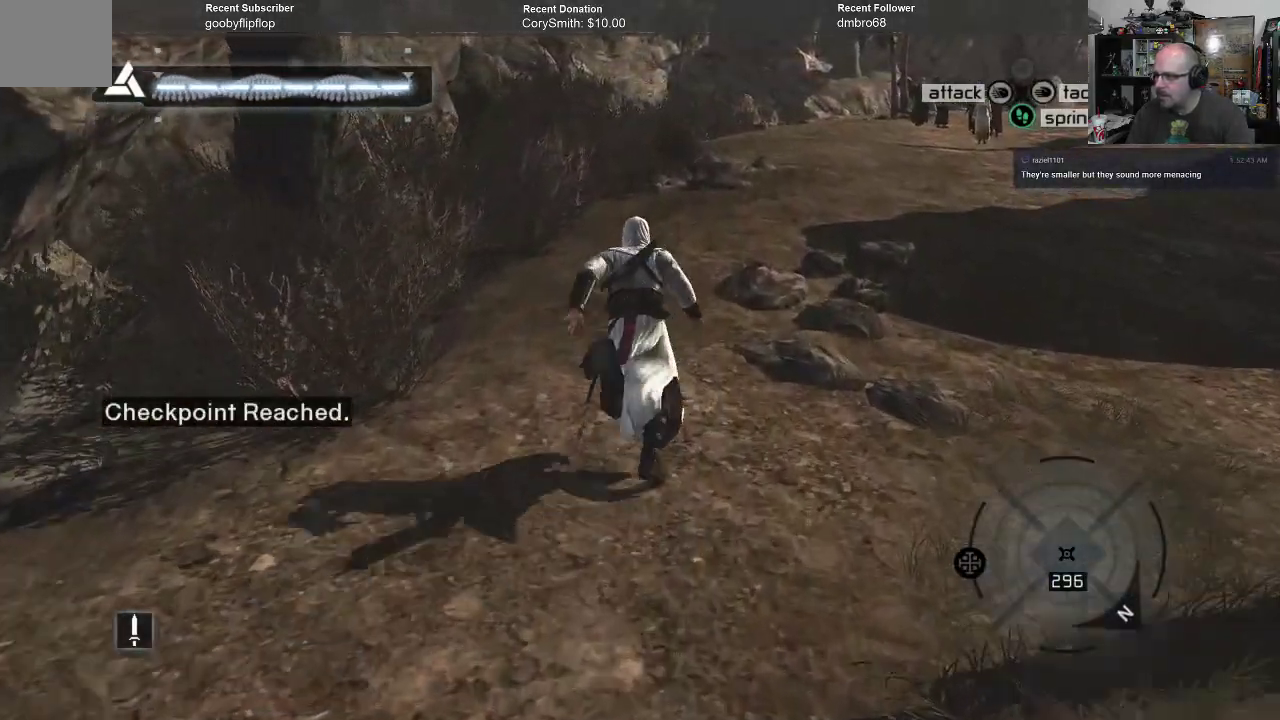
{"buttons": ["A", "R1"], "left_stick": "up", "right_stick": "center", "events": []}
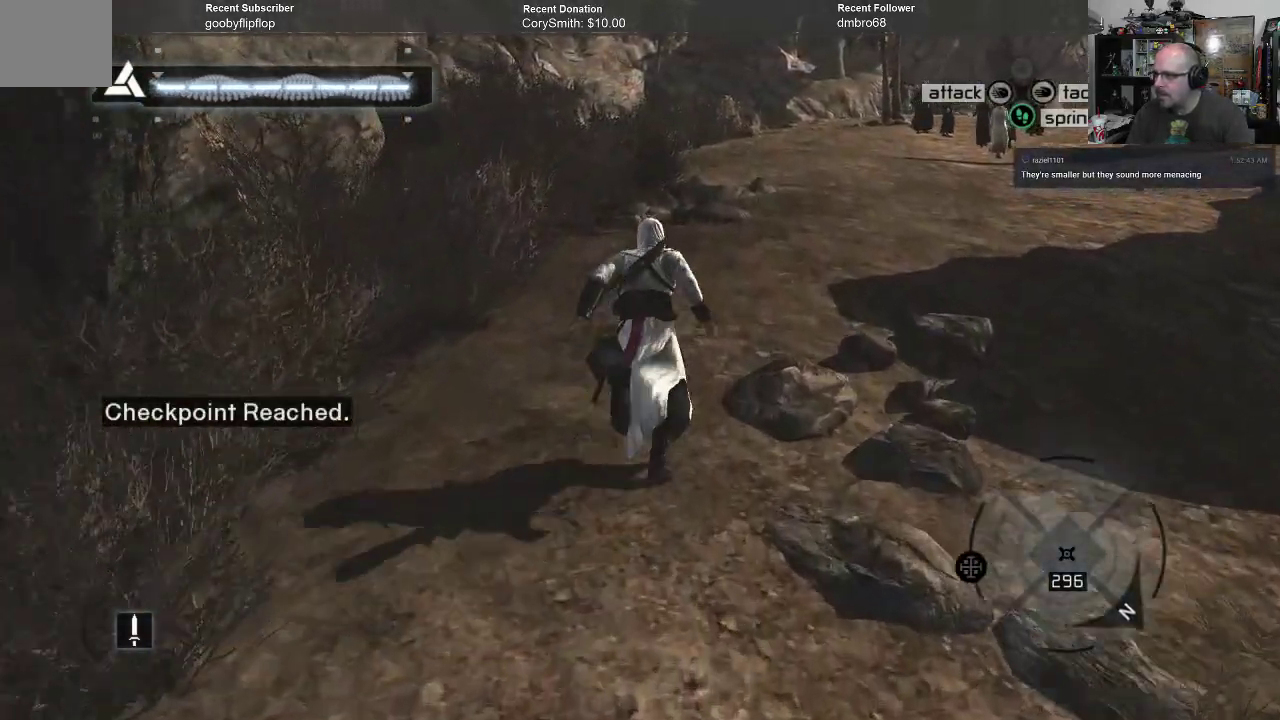
{"buttons": ["A", "R1"], "left_stick": "up", "right_stick": "center", "events": []}
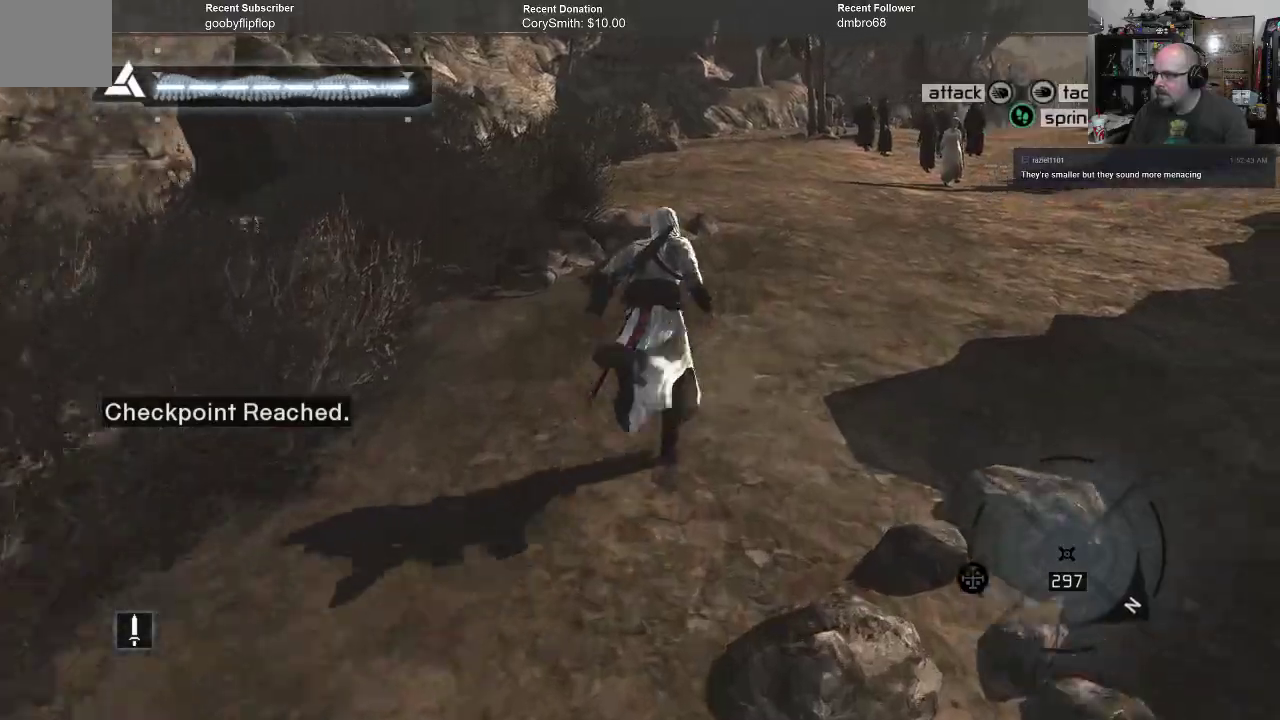
{"buttons": ["A", "R1"], "left_stick": "up", "right_stick": "center", "events": []}
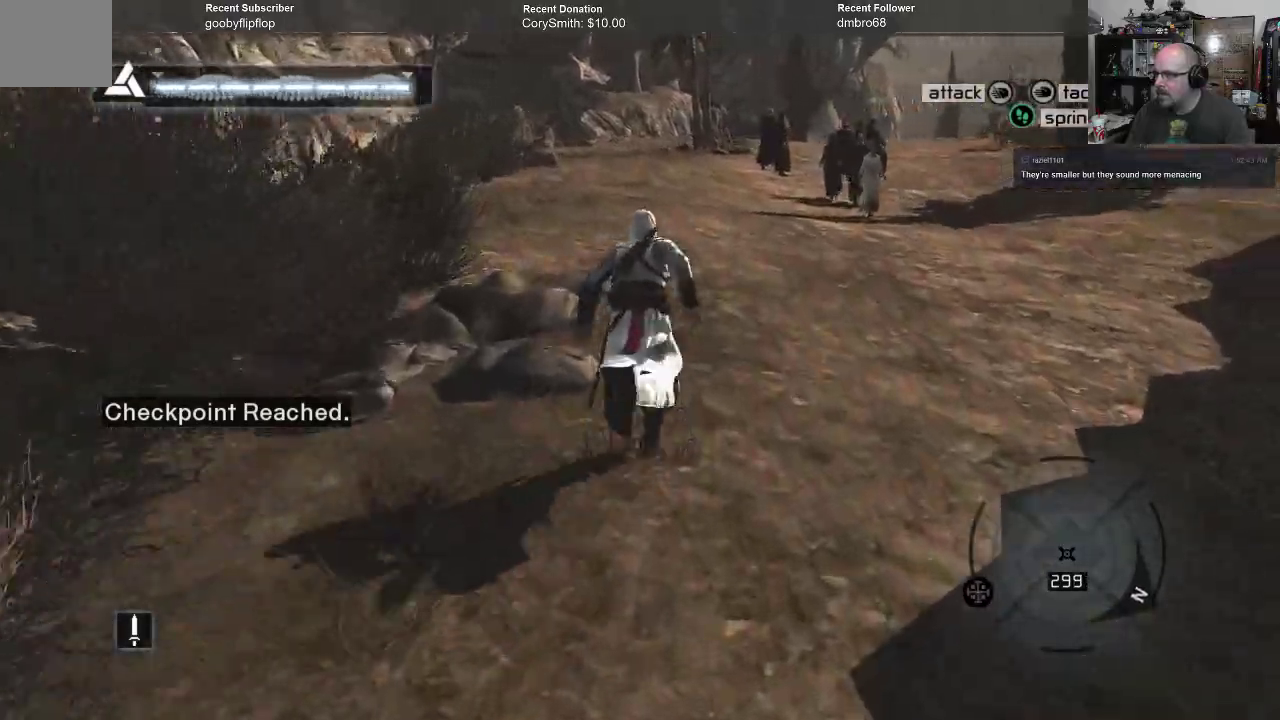
{"buttons": ["A", "R1"], "left_stick": "up", "right_stick": "center", "events": []}
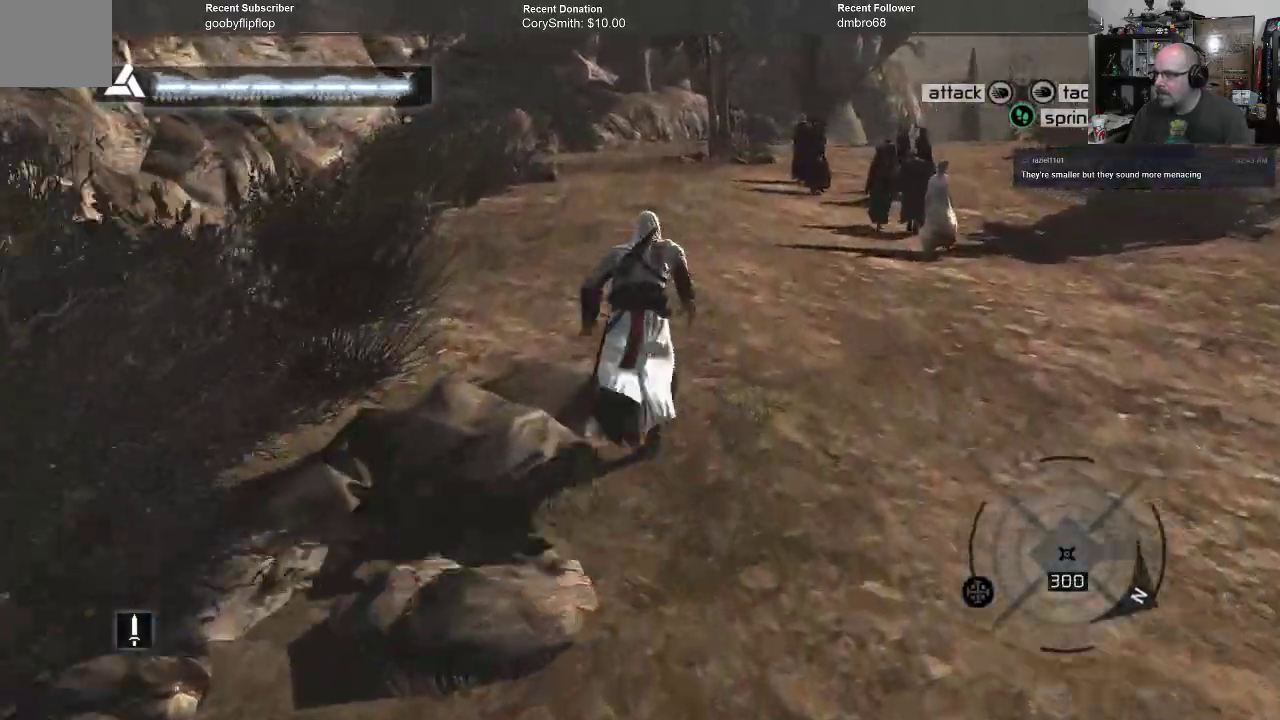
{"buttons": ["A", "R1"], "left_stick": "up", "right_stick": "center", "events": []}
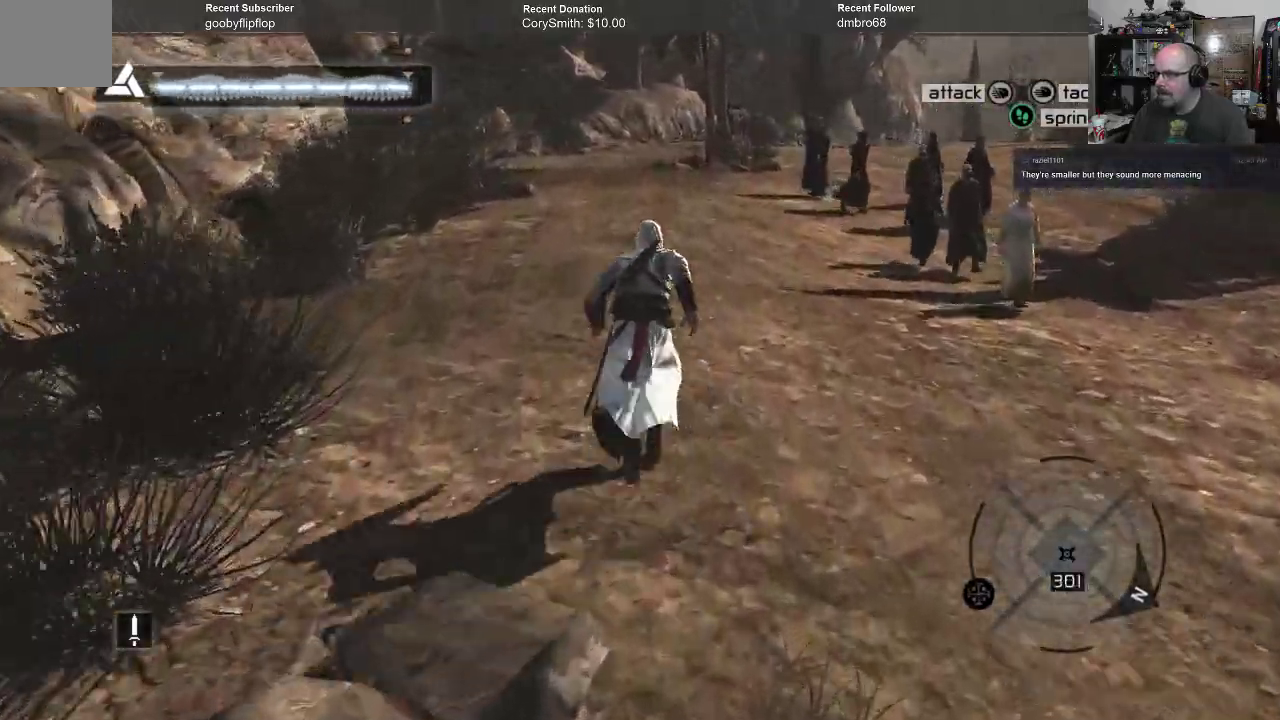
{"buttons": ["A", "R1"], "left_stick": "up", "right_stick": "center", "events": []}
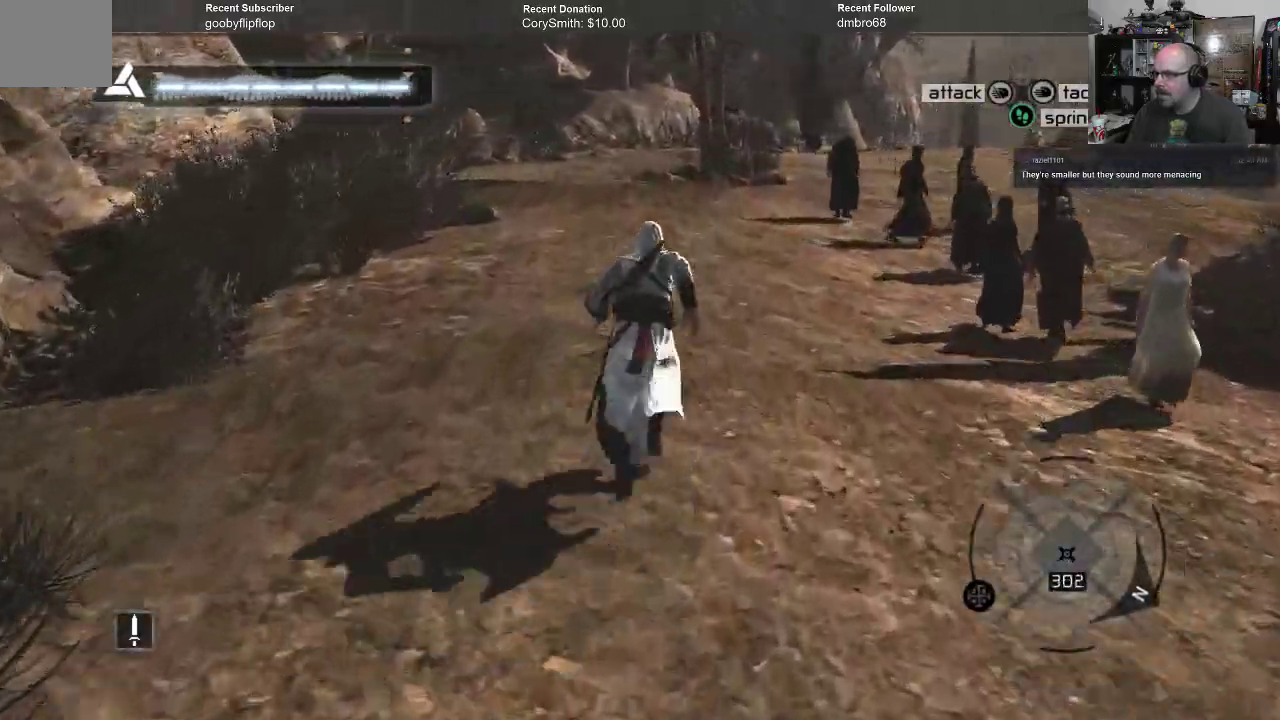
{"buttons": ["A", "R1"], "left_stick": "up", "right_stick": "center", "events": []}
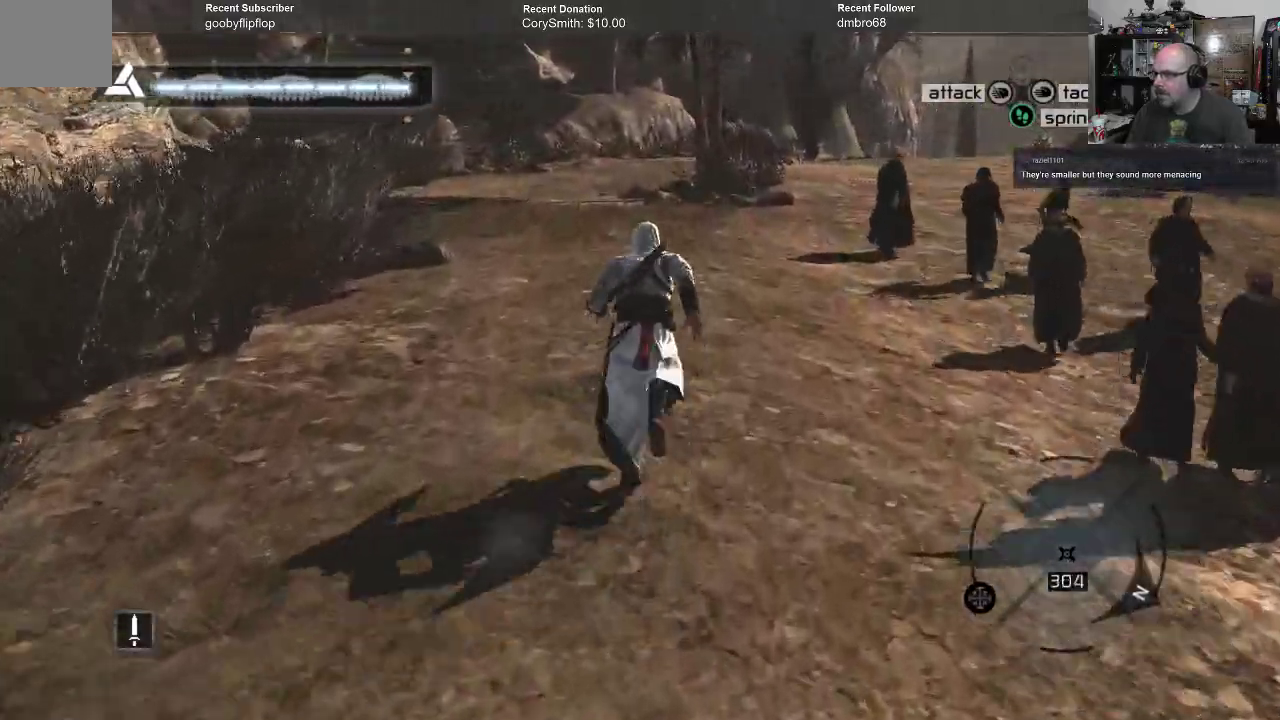
{"buttons": ["A", "R1"], "left_stick": "up", "right_stick": "center", "events": []}
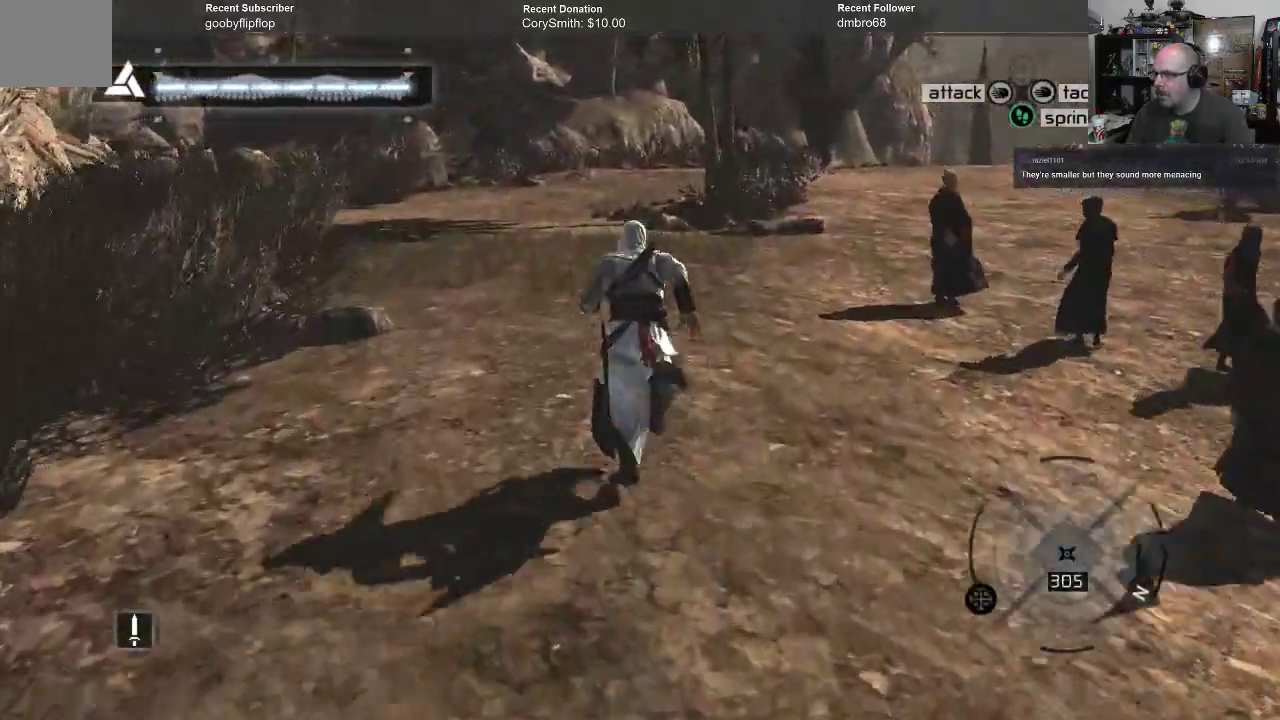
{"buttons": ["A", "R1"], "left_stick": "up", "right_stick": "center", "events": []}
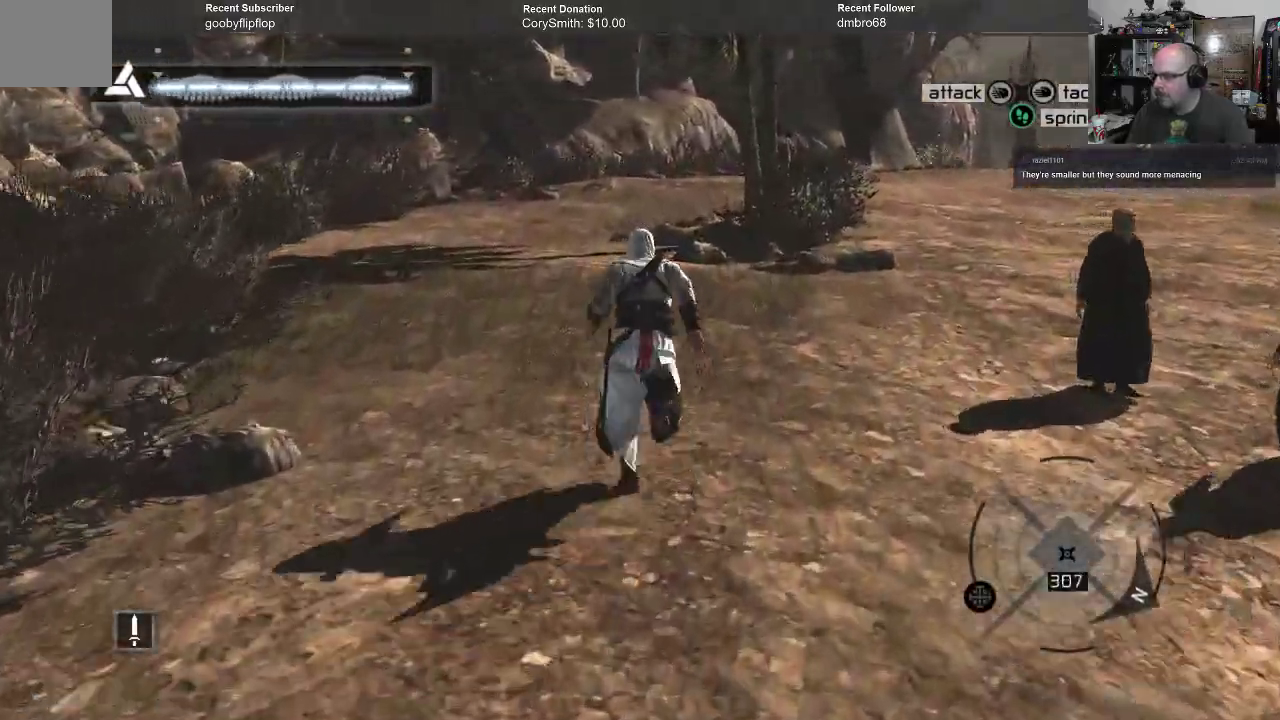
{"buttons": ["A", "R1"], "left_stick": "up", "right_stick": "center", "events": []}
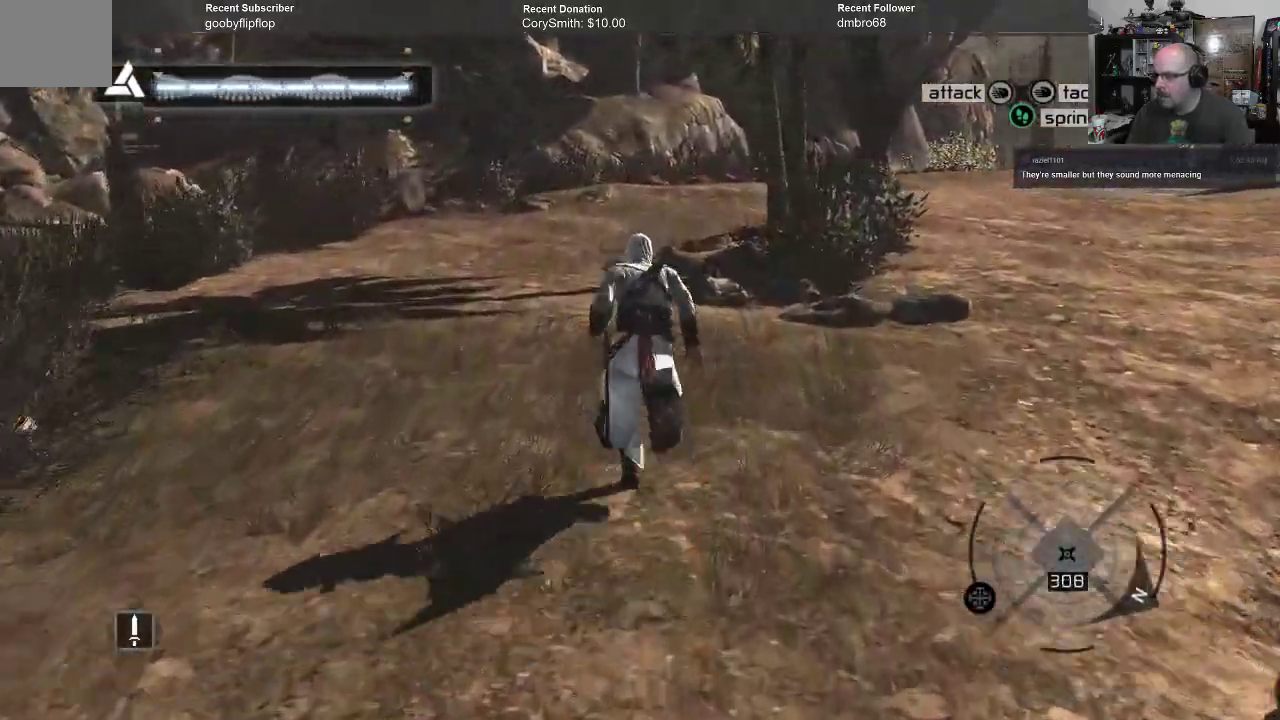
{"buttons": ["A", "R1"], "left_stick": "up", "right_stick": "center"}
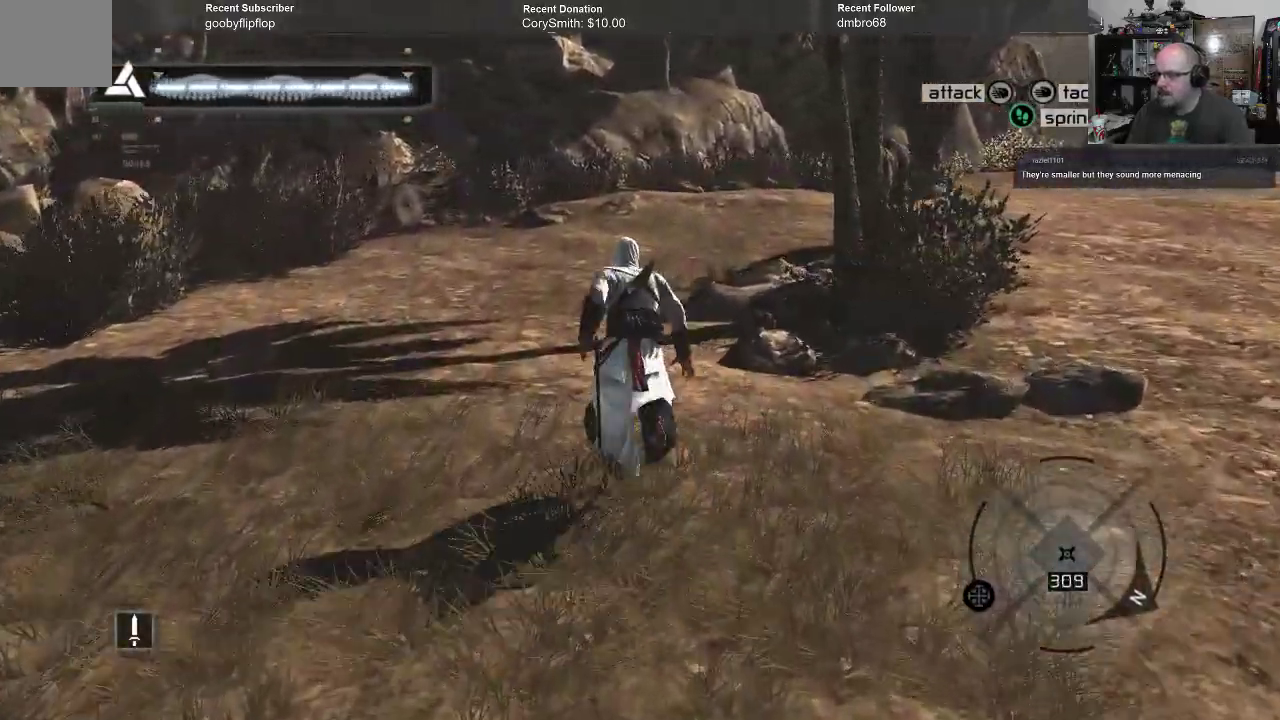
{"buttons": ["A", "R1"], "left_stick": "up", "right_stick": "center", "events": []}
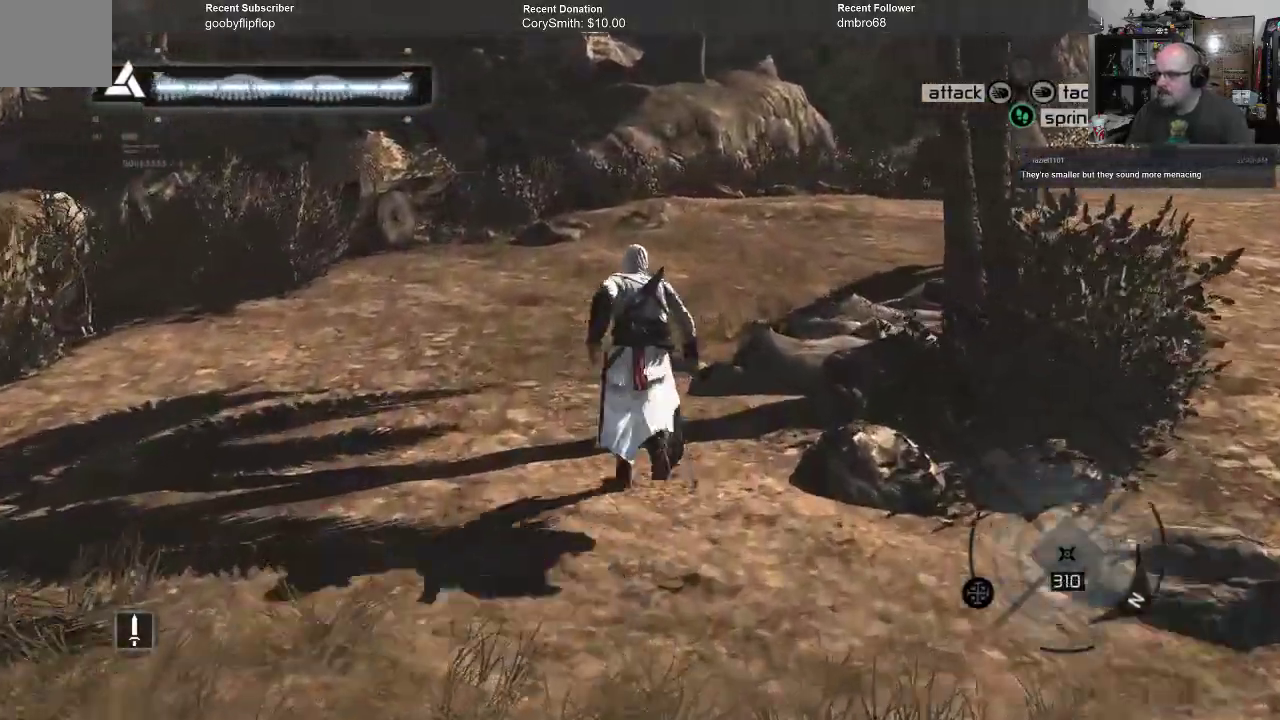
{"buttons": ["A", "R1"], "left_stick": "up", "right_stick": "center", "events": []}
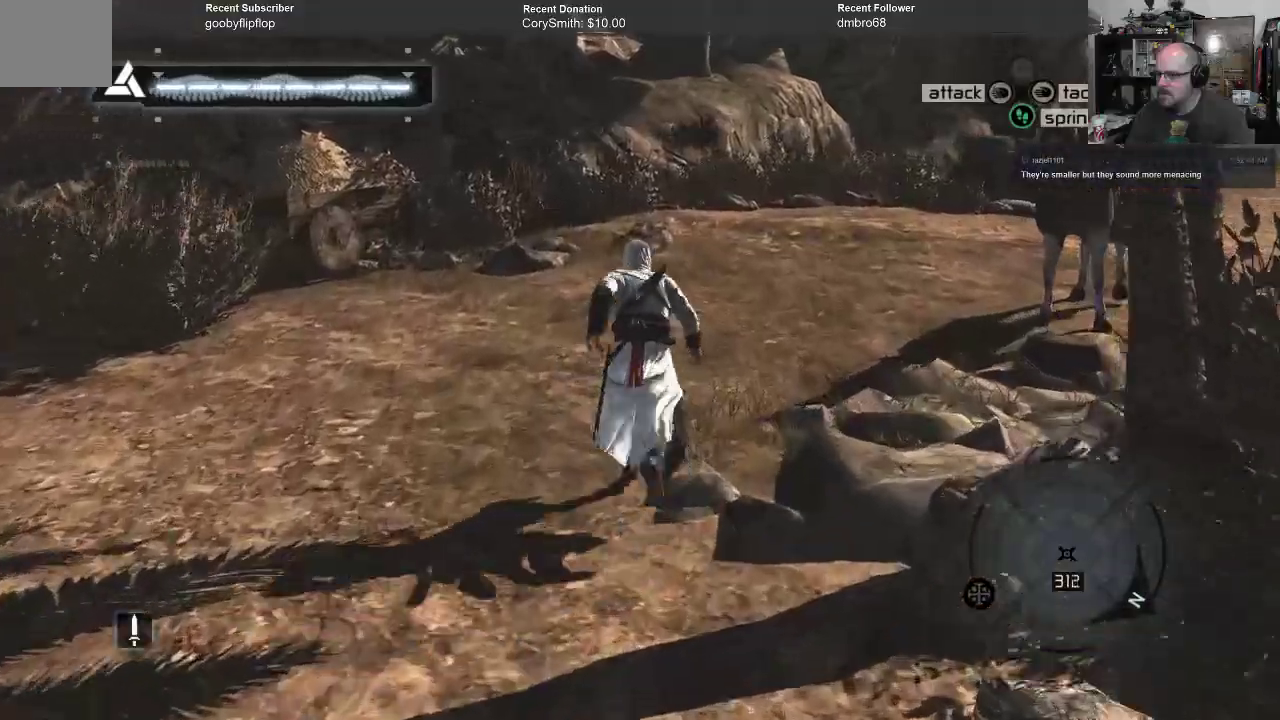
{"buttons": ["A", "R1"], "left_stick": "up", "right_stick": "center", "events": []}
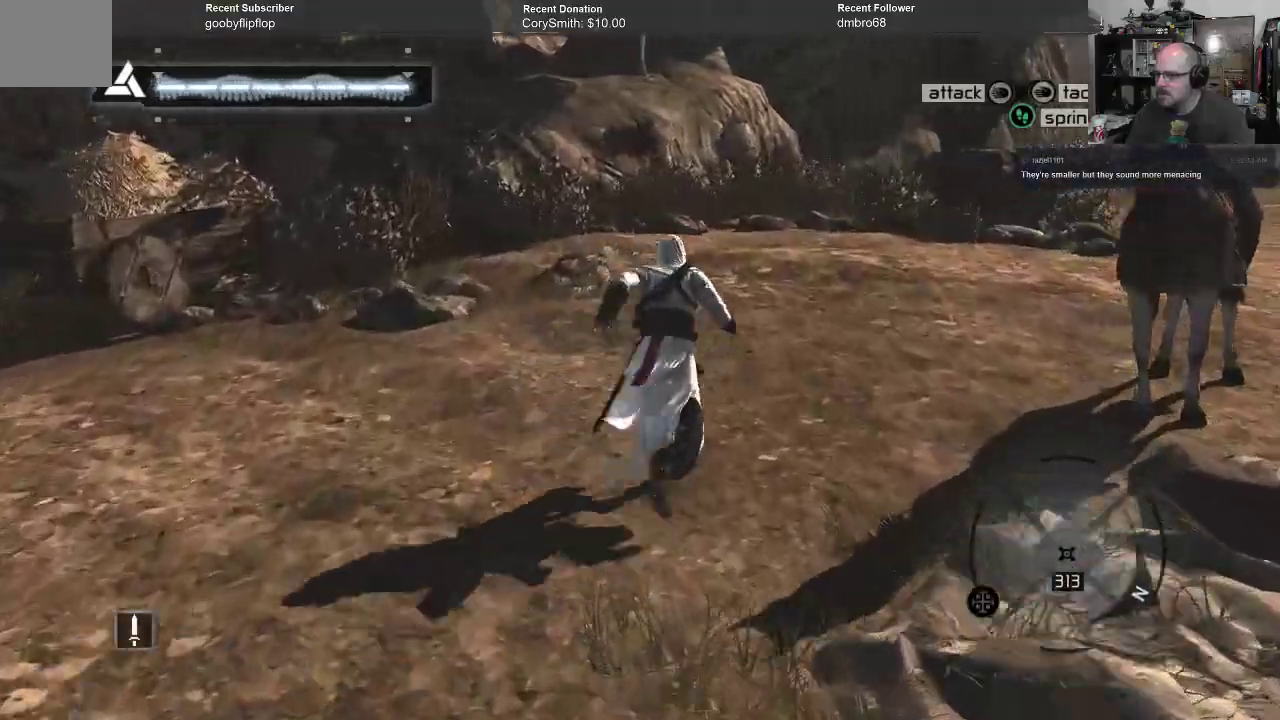
{"buttons": [], "left_stick": "up-right", "right_stick": "center", "events": [[133, "A", "up"], [133, "R1", "up"], [433, "left_stick", "up-right"]]}
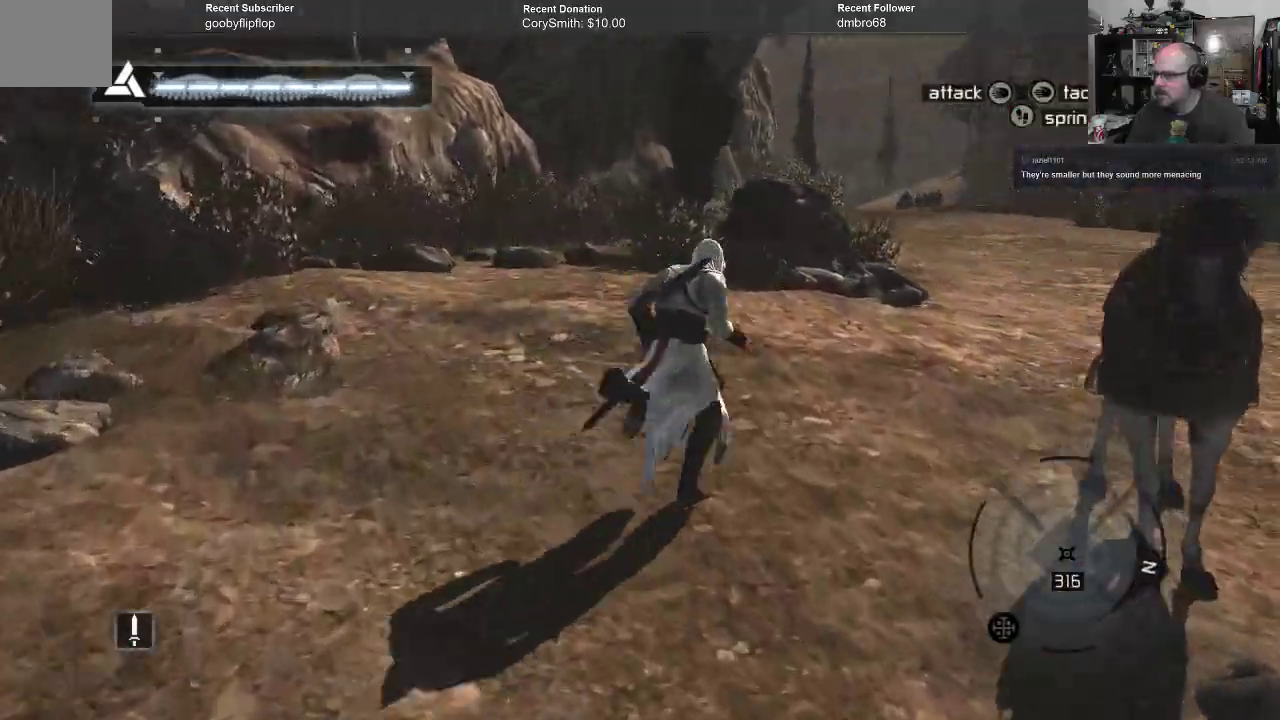
{"buttons": [], "left_stick": "right", "right_stick": "center", "events": [[467, "left_stick", "right"]]}
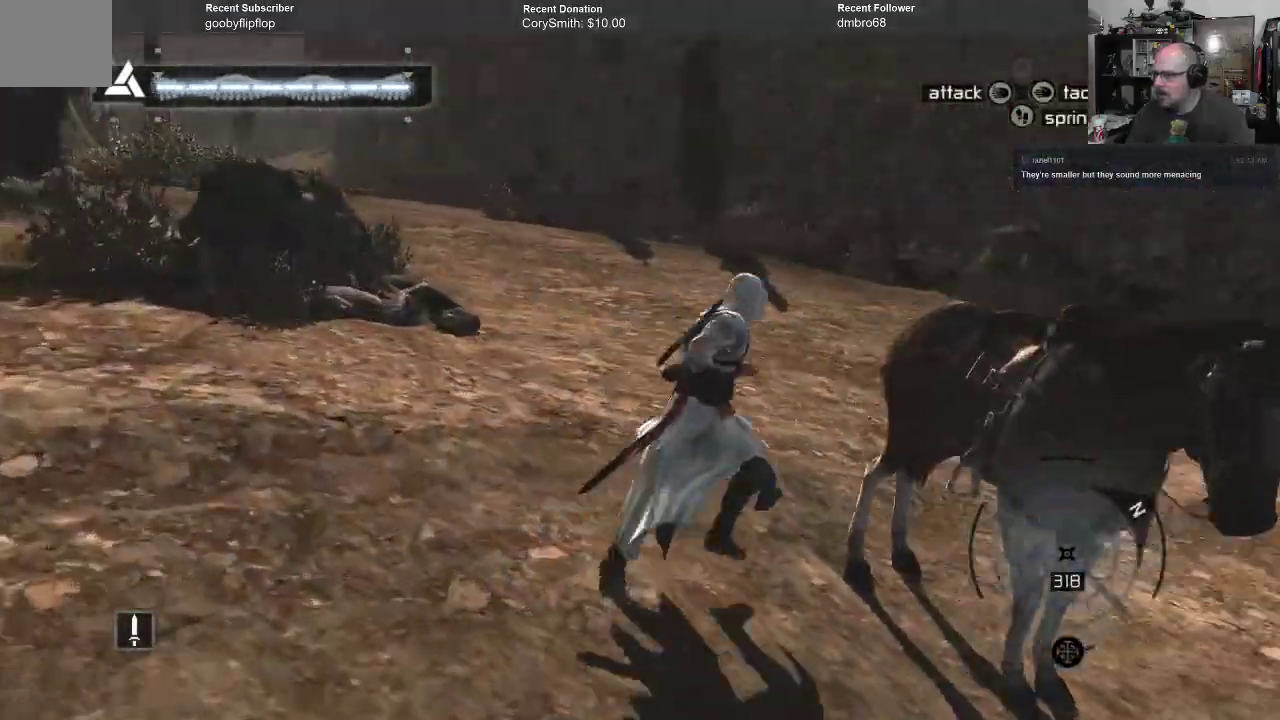
{"buttons": [], "left_stick": "up-right", "right_stick": "center", "events": [[200, "left_stick", "up-right"]]}
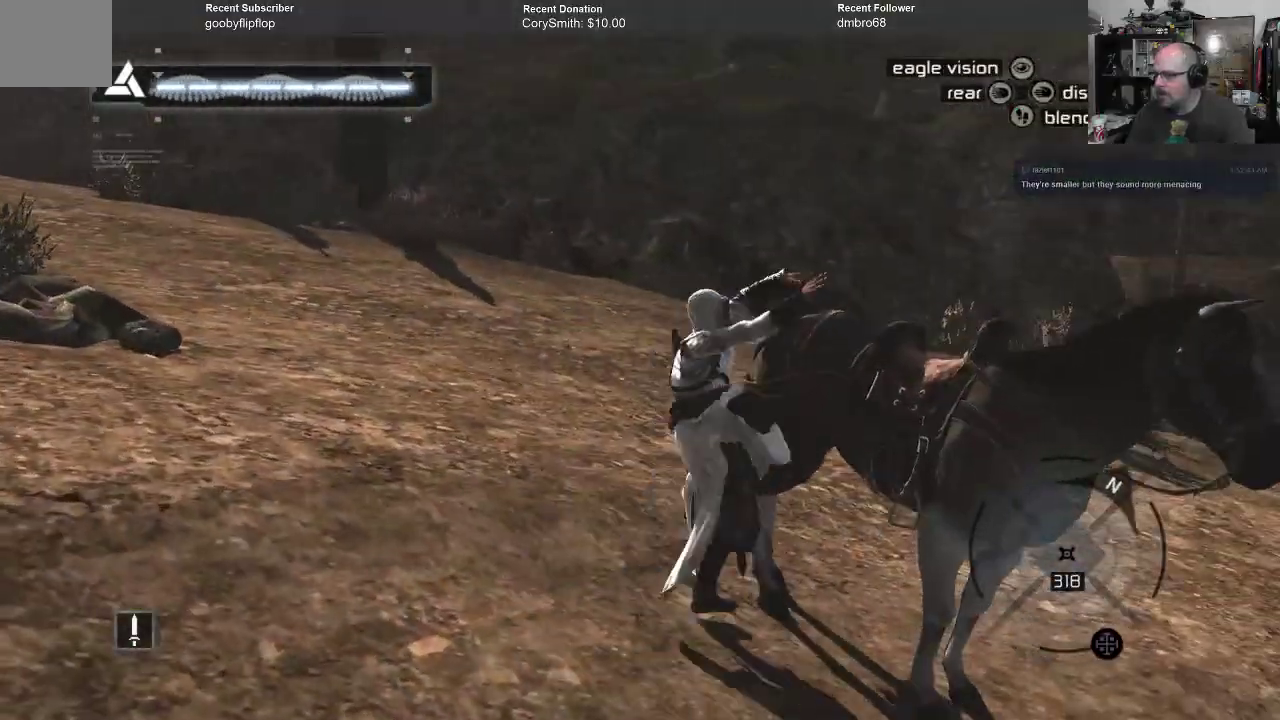
{"buttons": [], "left_stick": "center", "right_stick": "left", "events": [[100, "left_stick", "right"], [367, "left_stick", "center"], [500, "right_stick", "left"]]}
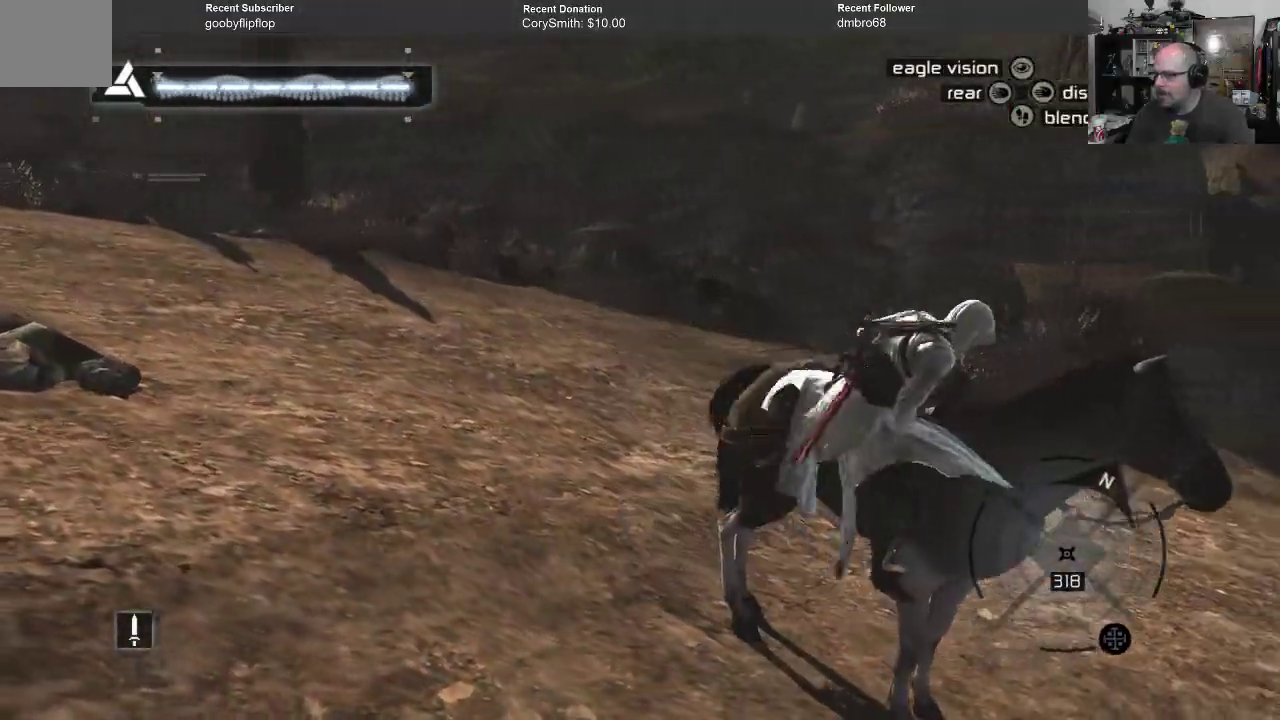
{"buttons": [], "left_stick": "up-left", "right_stick": "left", "events": [[167, "left_stick", "up-left"]]}
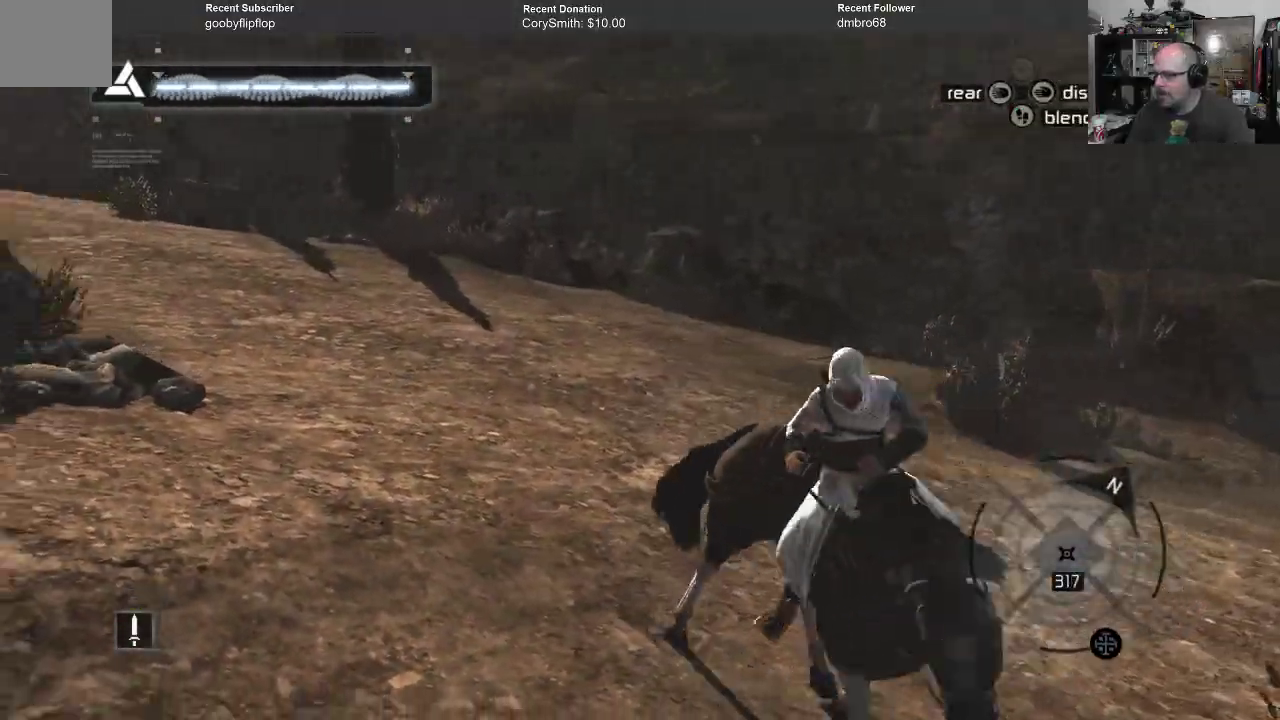
{"buttons": [], "left_stick": "up", "right_stick": "center", "events": [[367, "left_stick", "up"], [500, "right_stick", "center"]]}
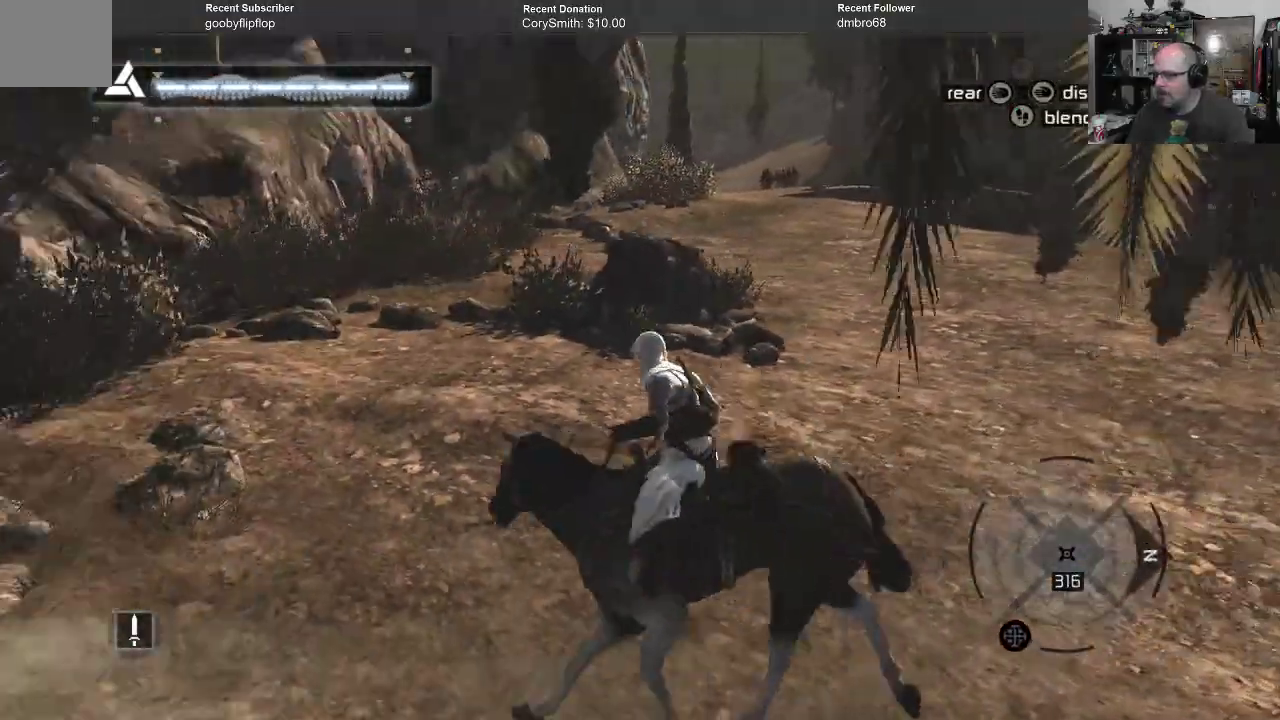
{"buttons": [], "left_stick": "up", "right_stick": "center", "events": [[300, "right_stick", "right"], [500, "right_stick", "center"]]}
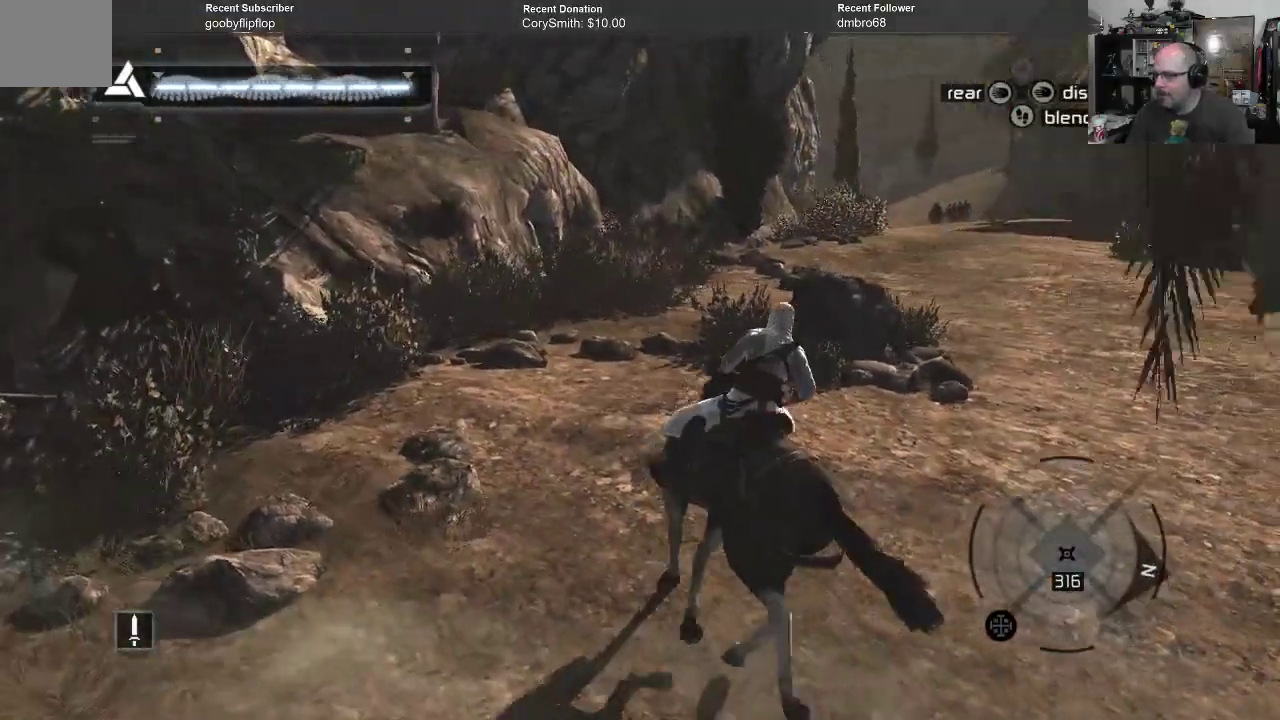
{"buttons": [], "left_stick": "up", "right_stick": "center", "events": []}
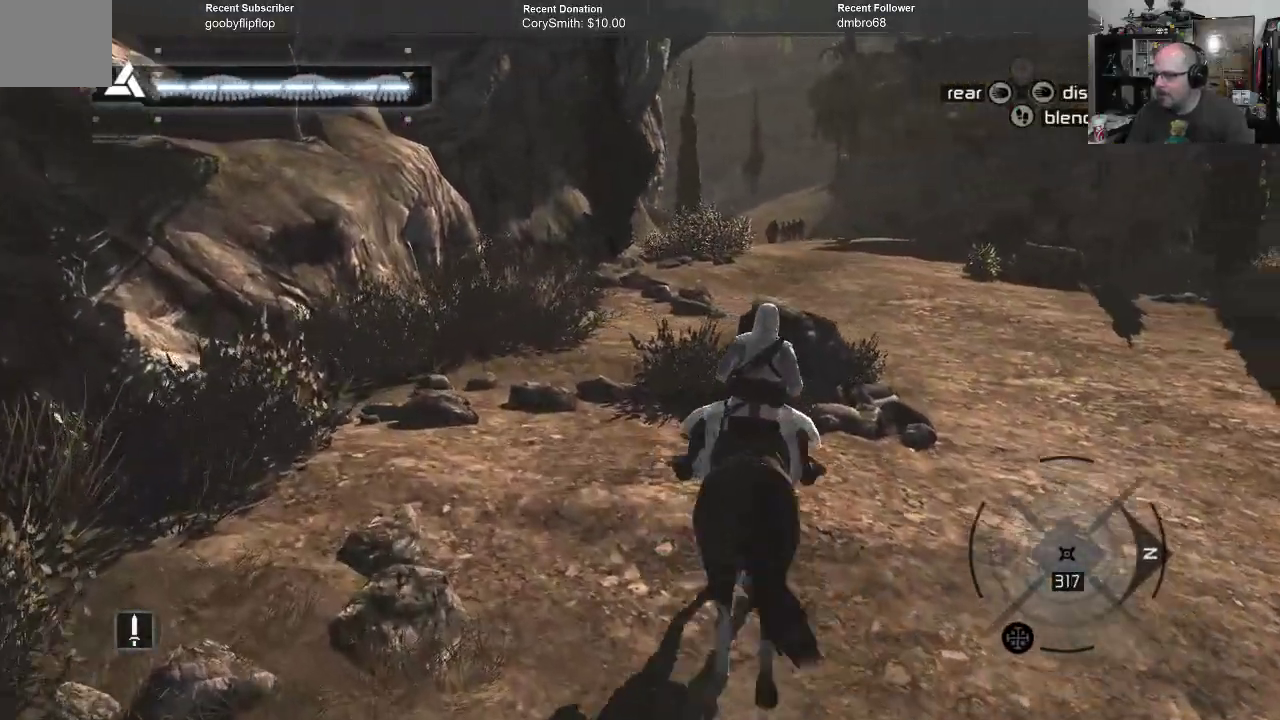
{"buttons": [], "left_stick": "up-right", "right_stick": "center", "events": [[367, "left_stick", "up-right"]]}
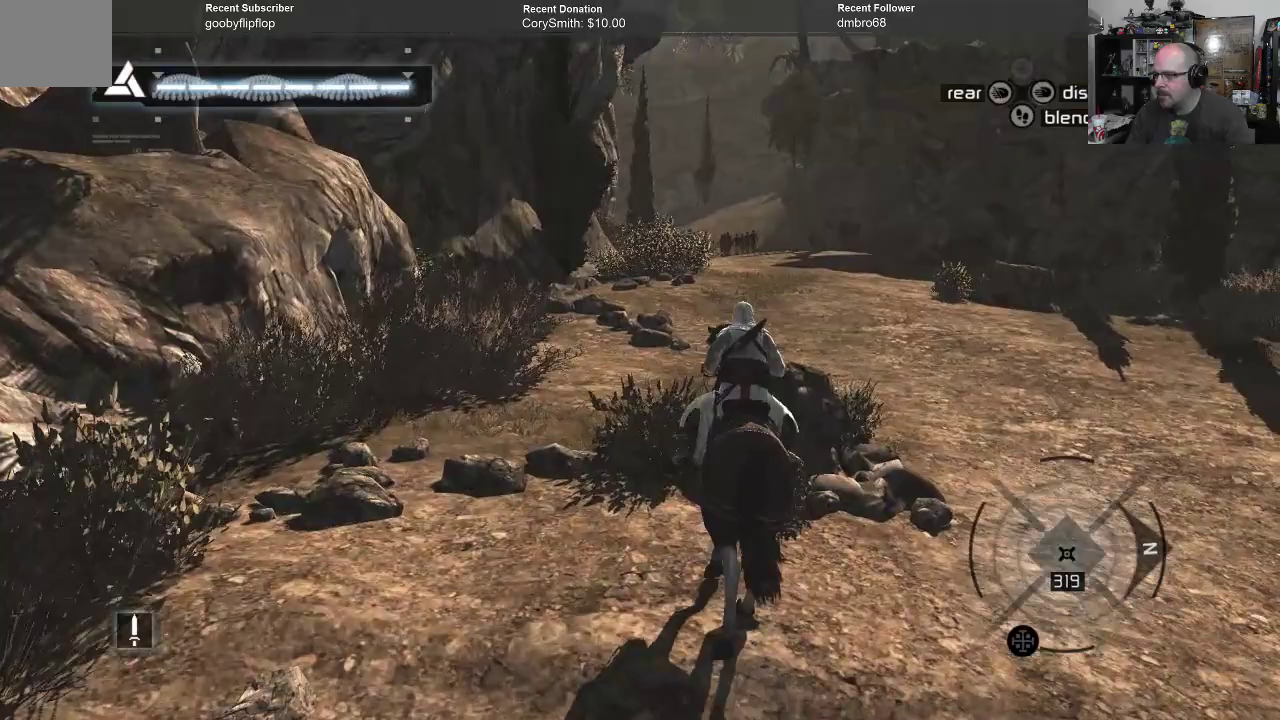
{"buttons": [], "left_stick": "up-right", "right_stick": "center", "events": []}
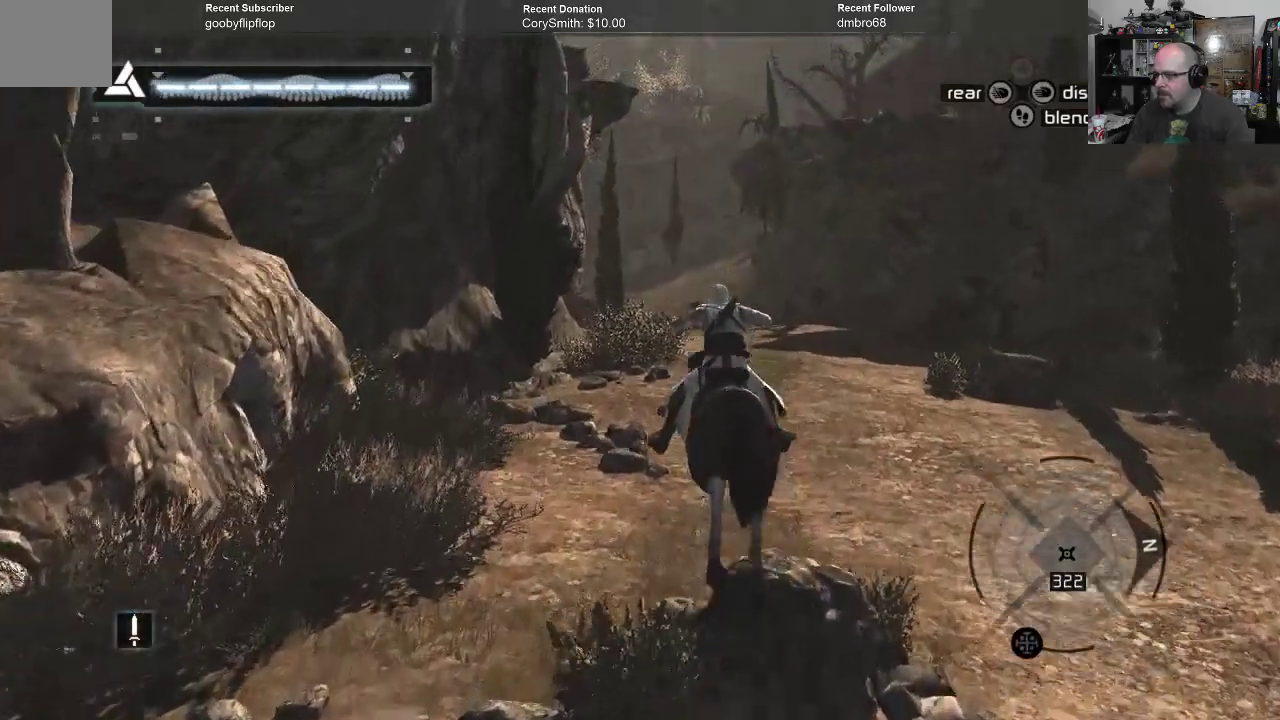
{"buttons": [], "left_stick": "up-right", "right_stick": "center", "events": []}